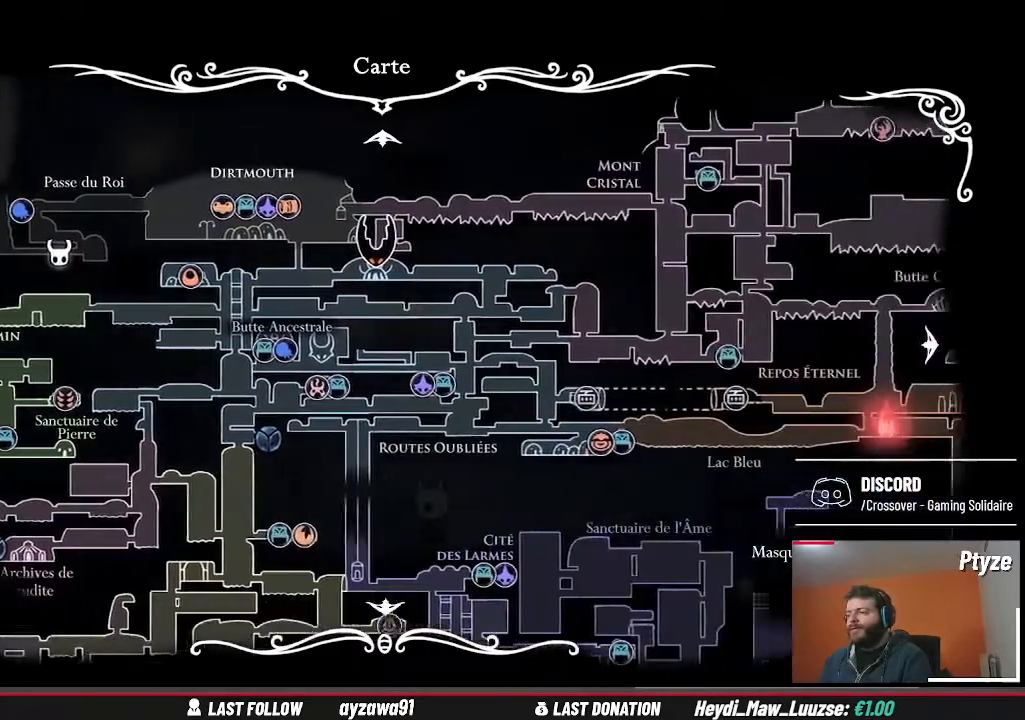
Gameplay with a controller (Xbox layout); each line is a JSON object with the inputs held at the frame after it (dt_ms = milliseconds from this image to that frame). "events" lists button and stick changes between this image and that frame as [ms after this image, input, new state], when the widget could be followed in between. Not read: HOME L3 R3.
{"dt_ms": 500, "buttons": [], "left_stick": "down-right", "right_stick": "center", "events": [[267, "left_stick", "down-right"]]}
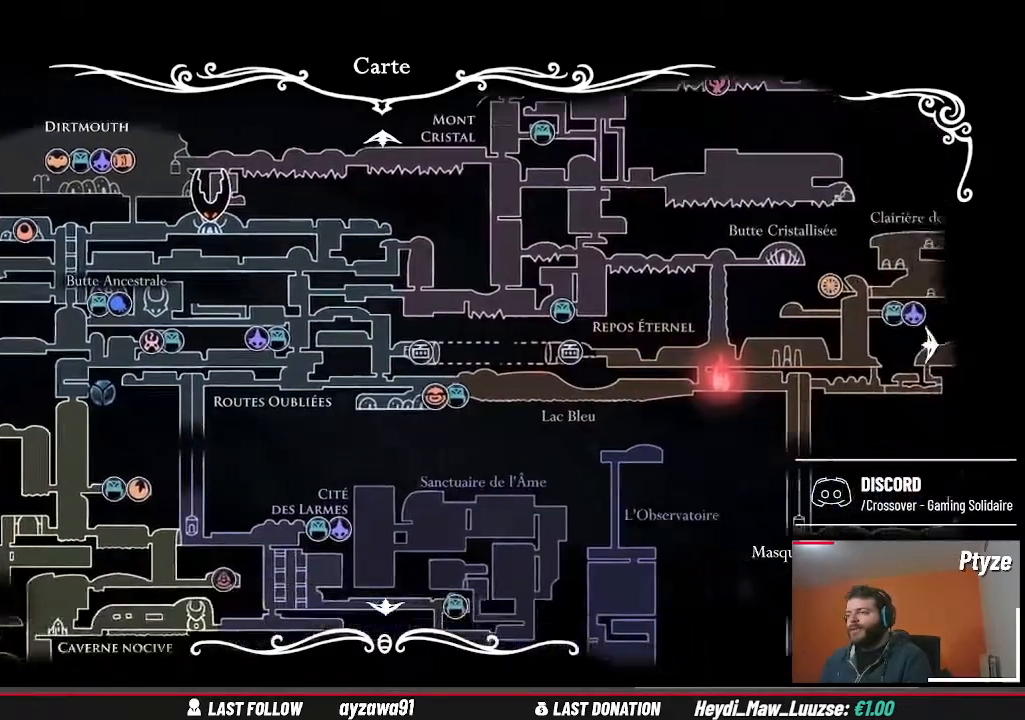
{"dt_ms": 500, "buttons": [], "left_stick": "down-right", "right_stick": "center", "events": []}
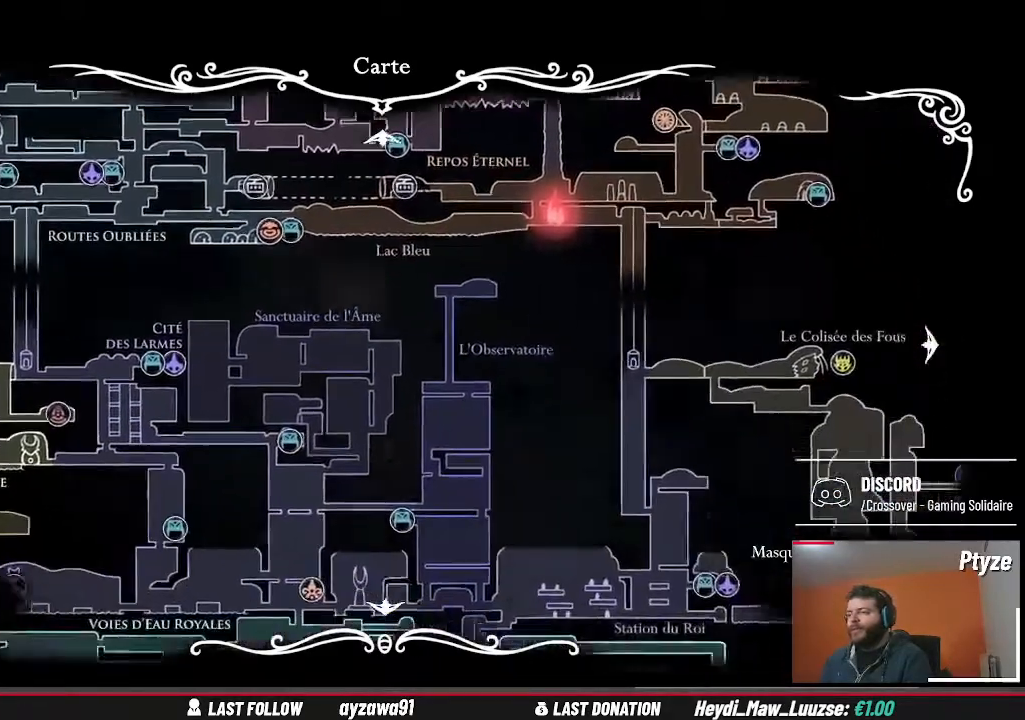
{"dt_ms": 1000, "buttons": [], "left_stick": "center", "right_stick": "center"}
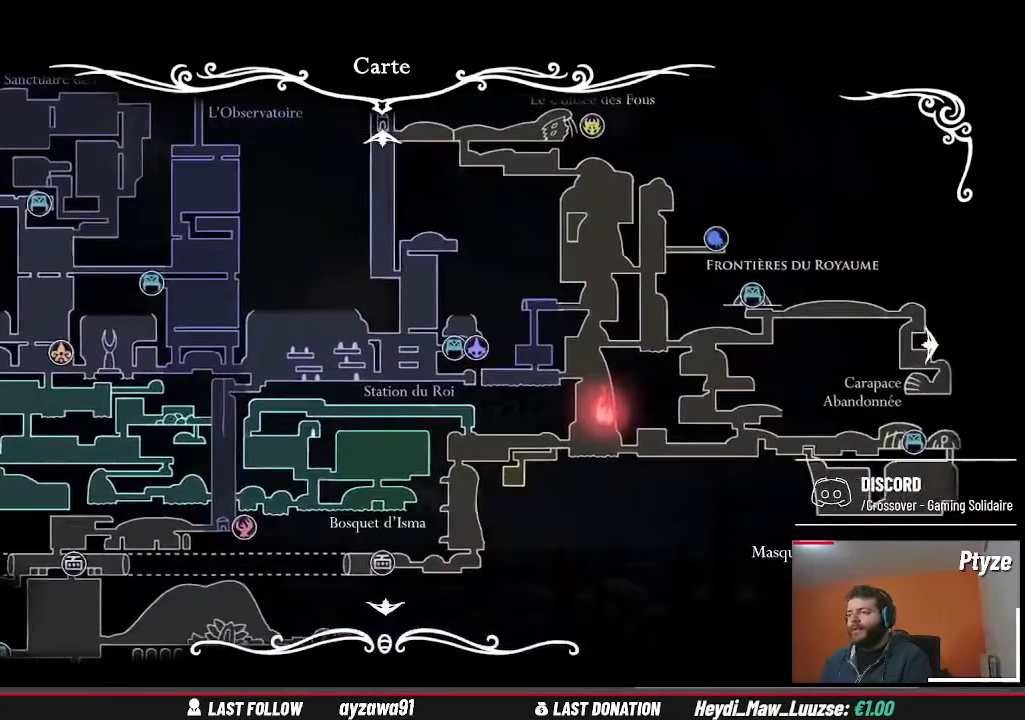
{"dt_ms": 500, "buttons": [], "left_stick": "up-right", "right_stick": "center", "events": [[33, "left_stick", "up-right"]]}
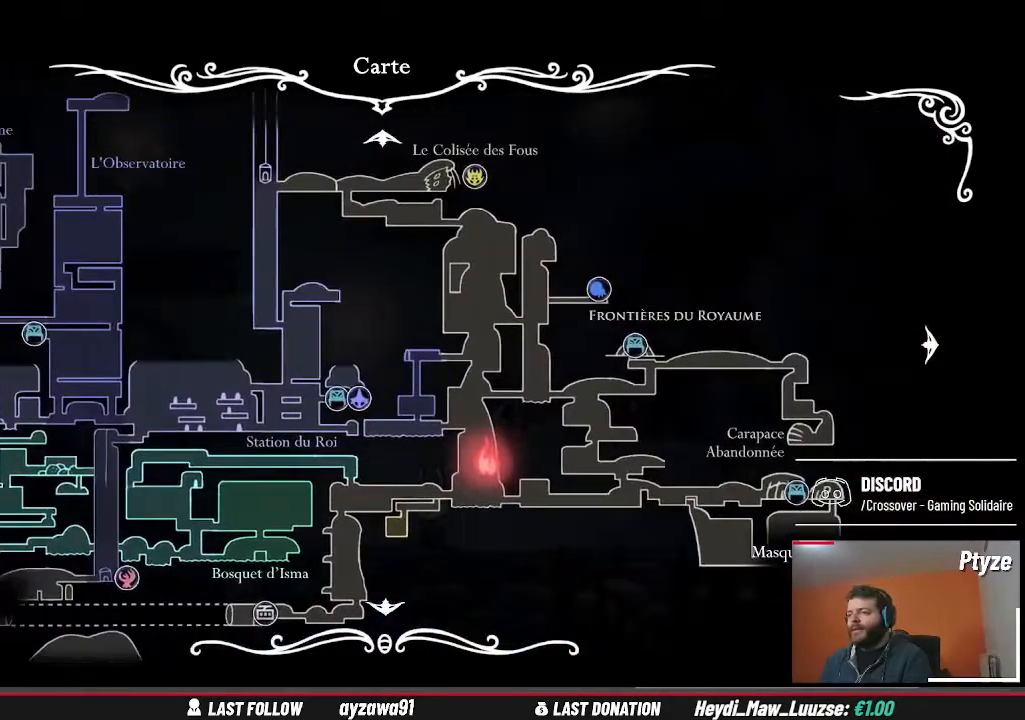
{"dt_ms": 500, "buttons": [], "left_stick": "down", "right_stick": "center", "events": [[33, "left_stick", "center"], [500, "left_stick", "down"]]}
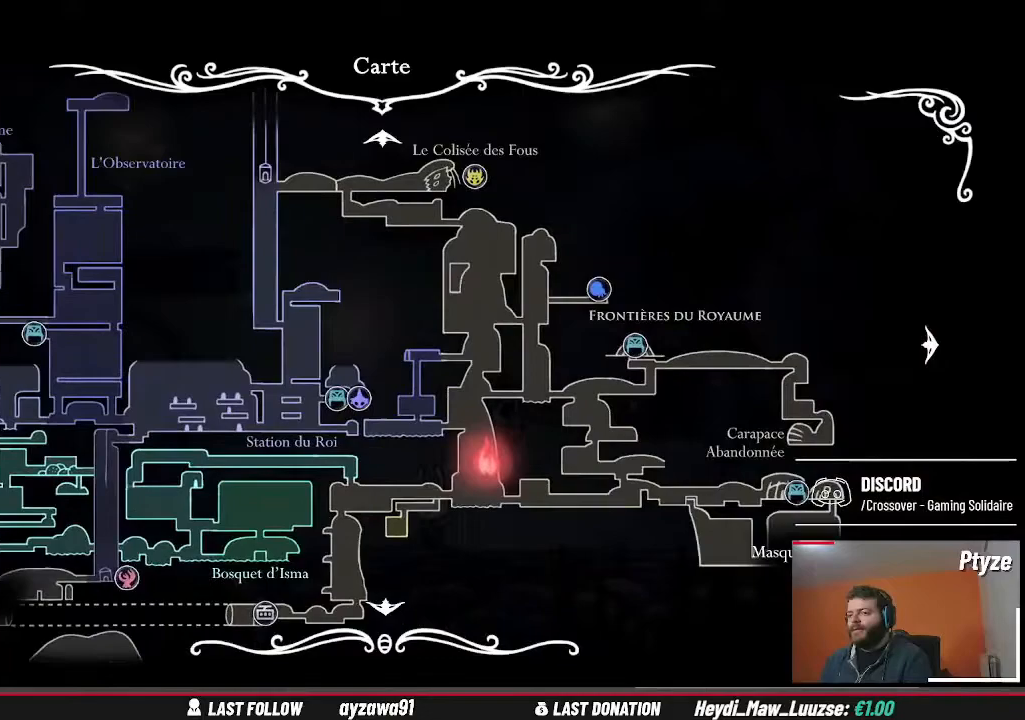
{"dt_ms": 500, "buttons": [], "left_stick": "center", "right_stick": "center", "events": [[233, "left_stick", "center"]]}
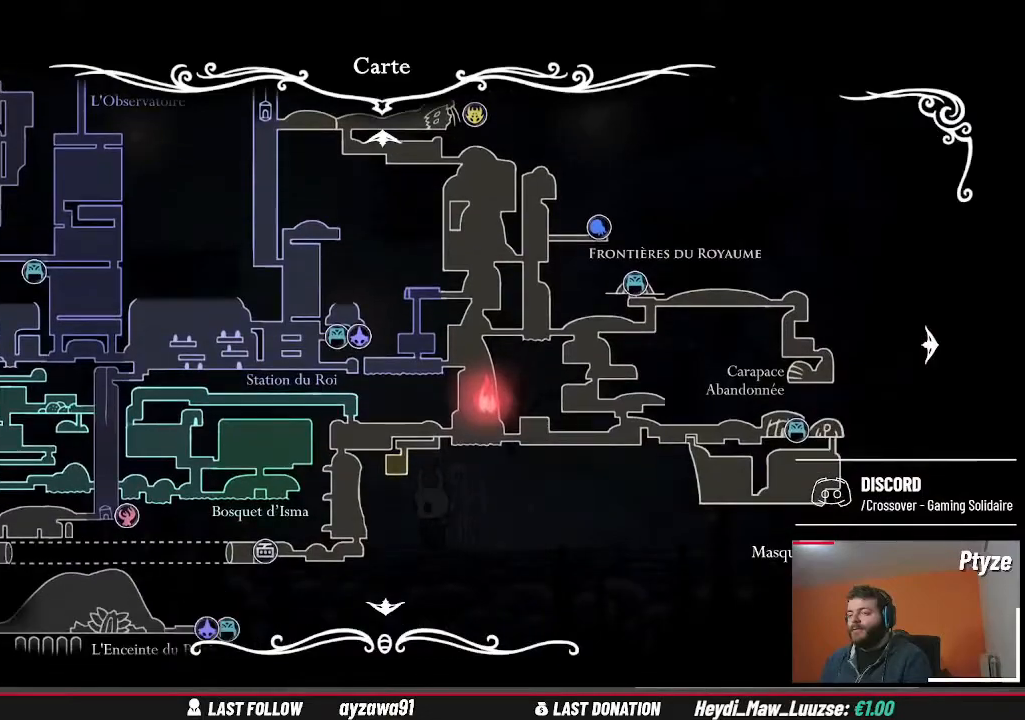
{"dt_ms": 500, "buttons": [], "left_stick": "up-left", "right_stick": "center", "events": [[467, "left_stick", "up-left"]]}
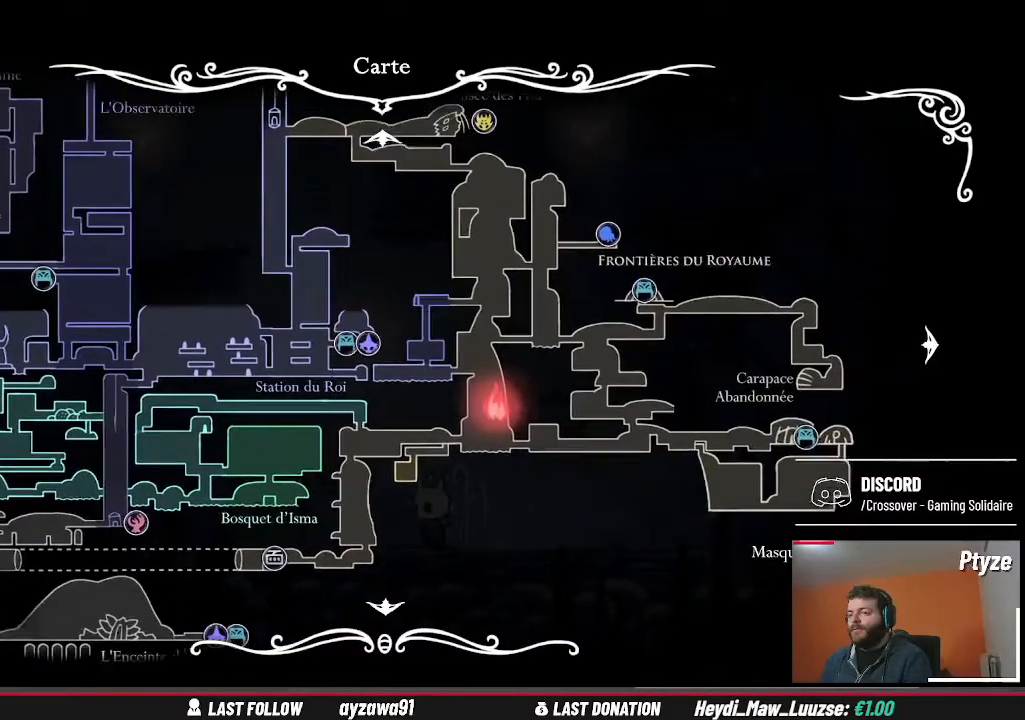
{"dt_ms": 500, "buttons": [], "left_stick": "up", "right_stick": "center", "events": [[367, "left_stick", "up"]]}
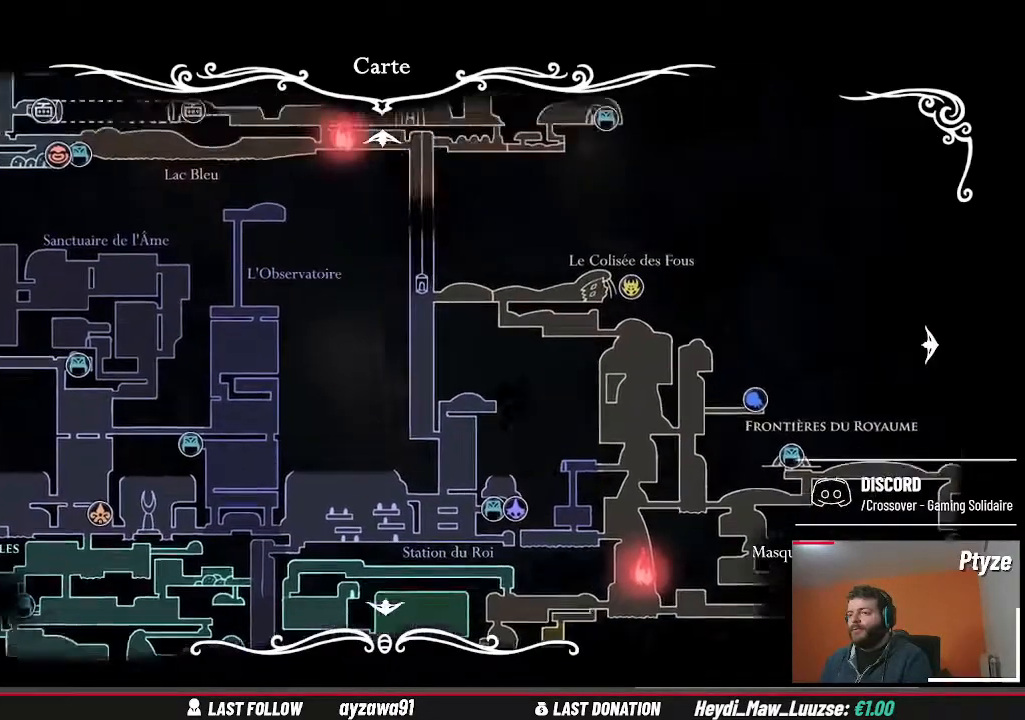
{"dt_ms": 500, "buttons": [], "left_stick": "up", "right_stick": "center", "events": []}
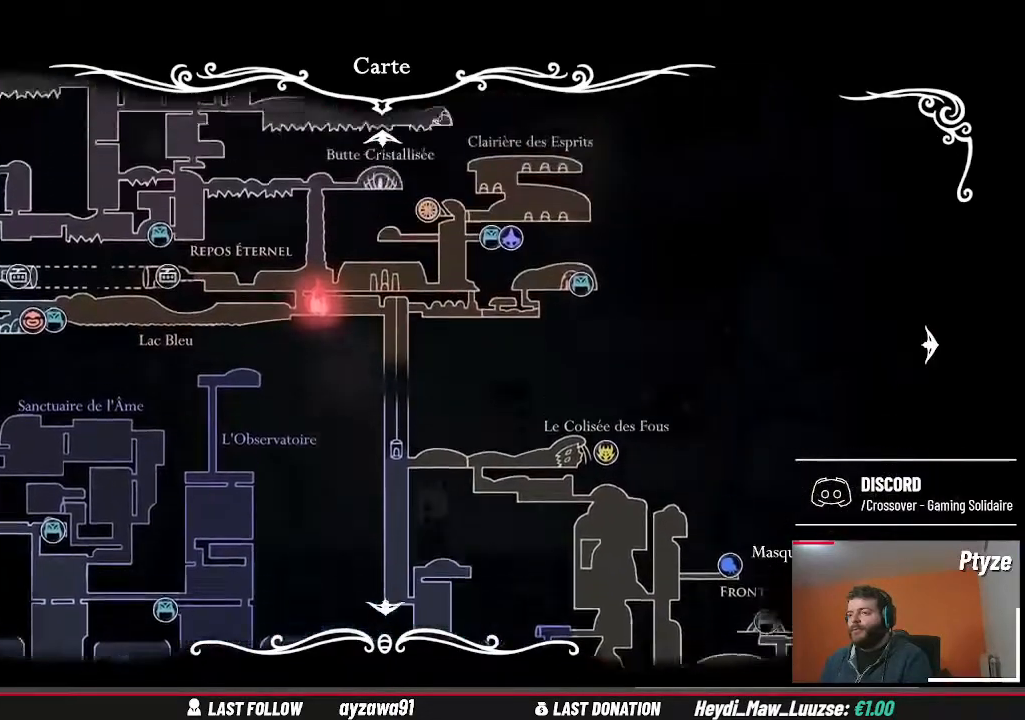
{"dt_ms": 500, "buttons": [], "left_stick": "center", "right_stick": "center", "events": [[267, "left_stick", "center"]]}
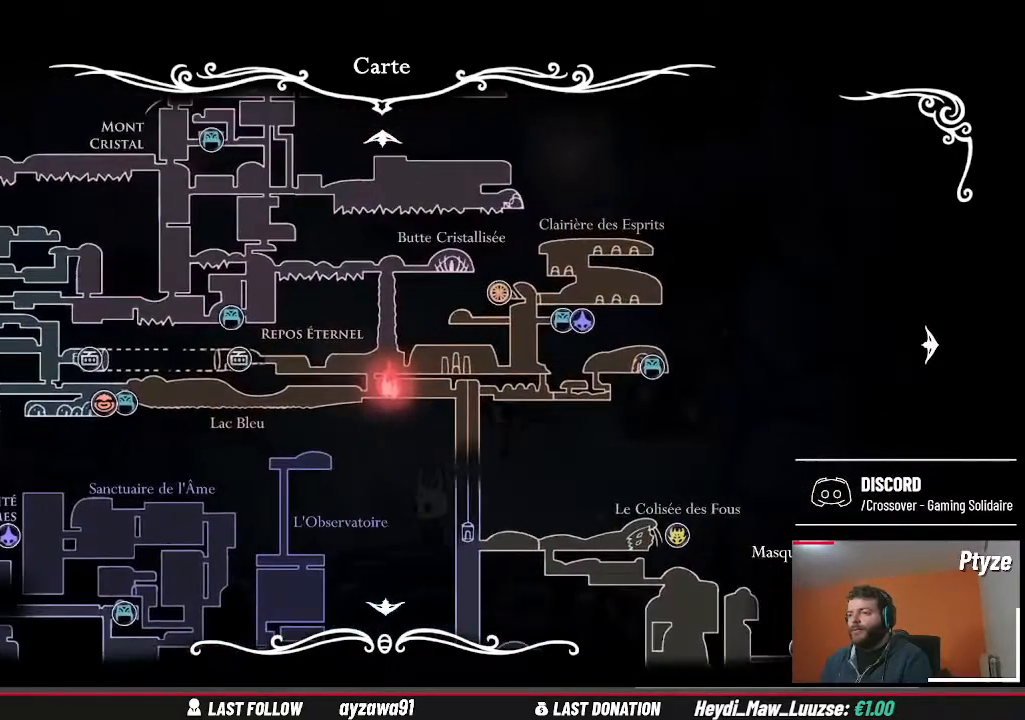
{"dt_ms": 500, "buttons": [], "left_stick": "center", "right_stick": "center", "events": []}
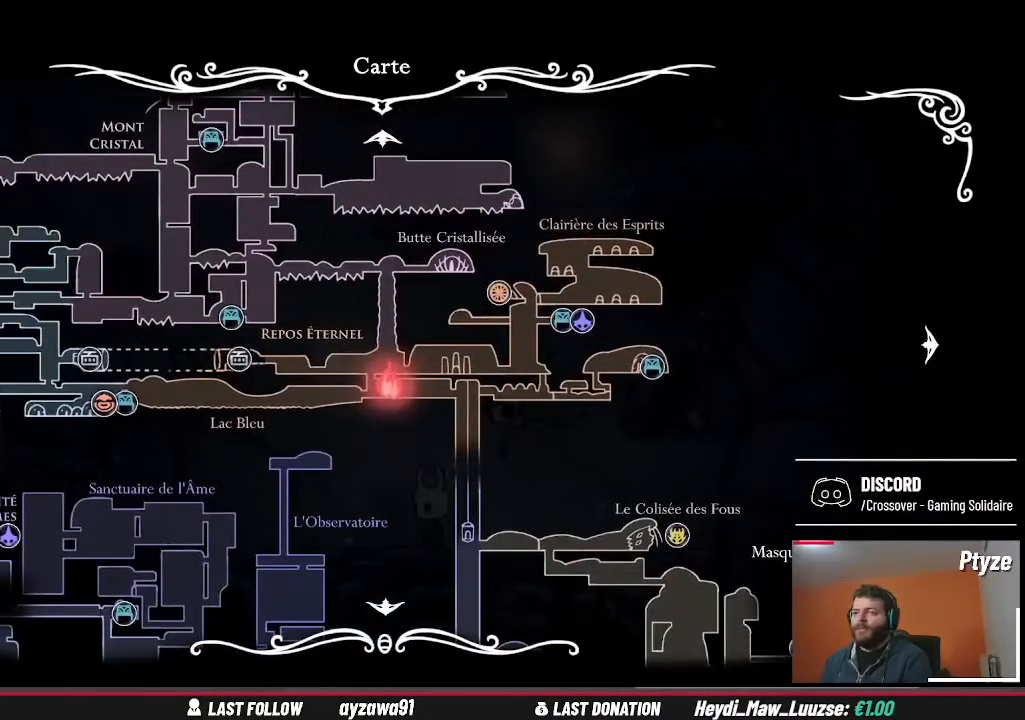
{"dt_ms": 500, "buttons": [], "left_stick": "center", "right_stick": "center", "events": []}
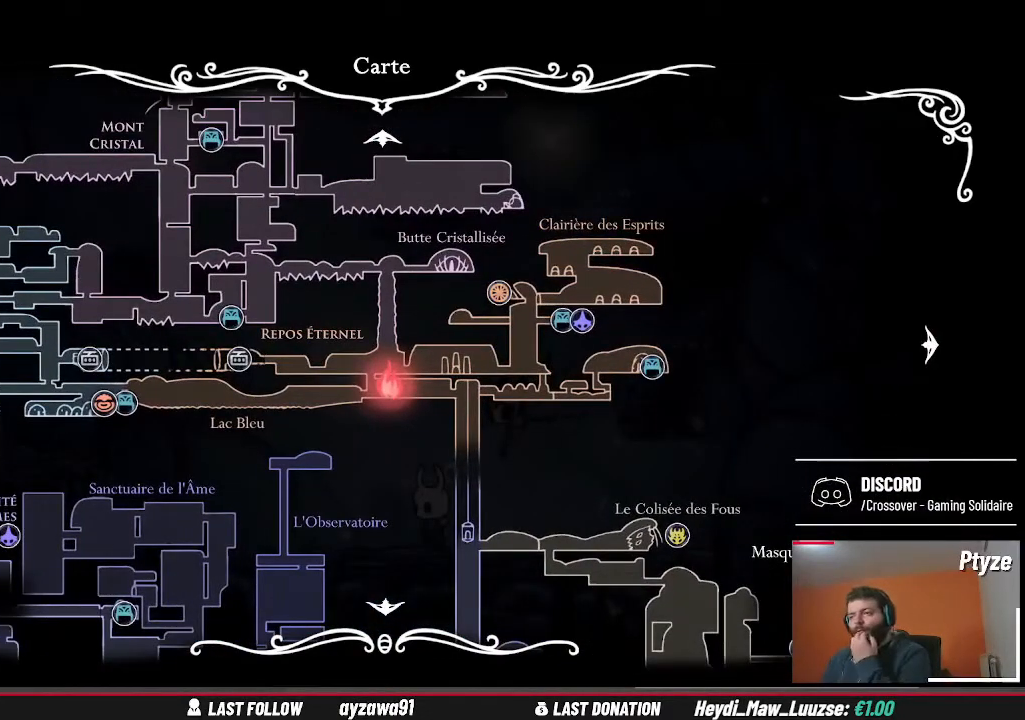
{"dt_ms": 500, "buttons": [], "left_stick": "center", "right_stick": "center", "events": []}
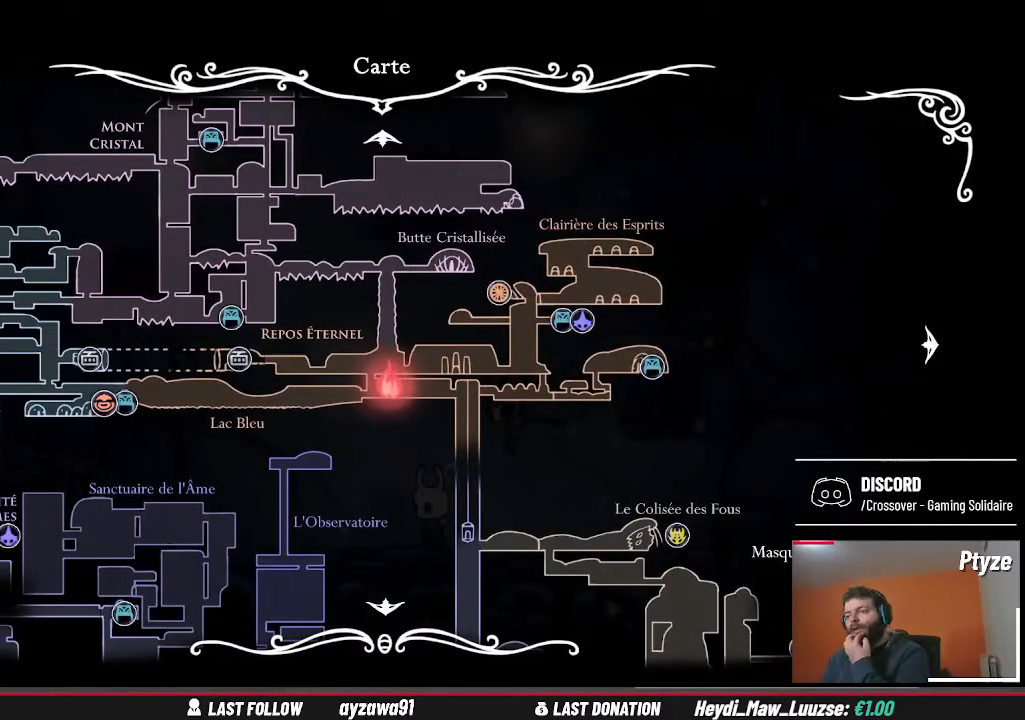
{"dt_ms": 500, "buttons": [], "left_stick": "center", "right_stick": "center", "events": [[133, "B", "down"], [267, "B", "up"]]}
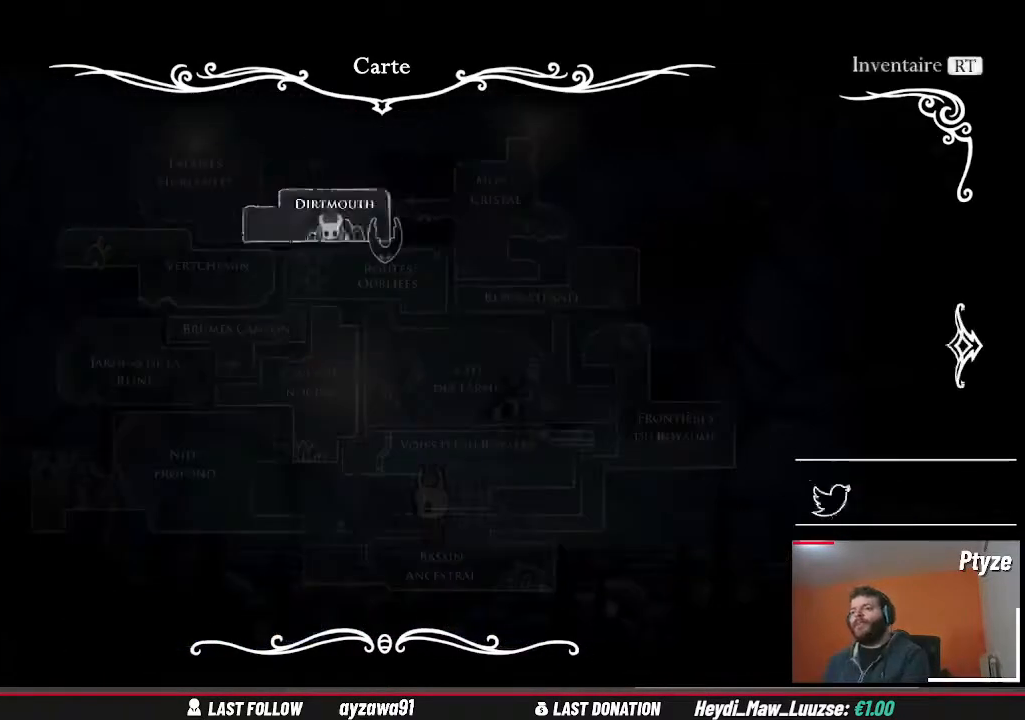
{"dt_ms": 500, "buttons": [], "left_stick": "right", "right_stick": "center", "events": [[133, "B", "down"], [233, "B", "up"], [433, "left_stick", "right"]]}
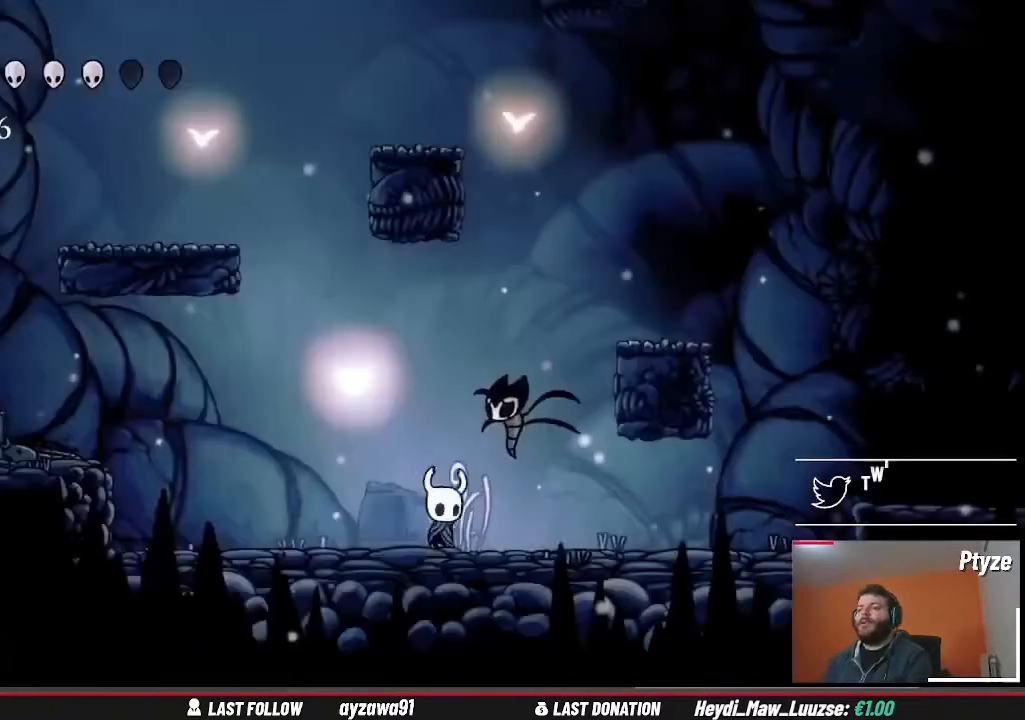
{"dt_ms": 500, "buttons": ["A"], "left_stick": "up-left", "right_stick": "center", "events": [[367, "A", "down"], [367, "left_stick", "up-left"]]}
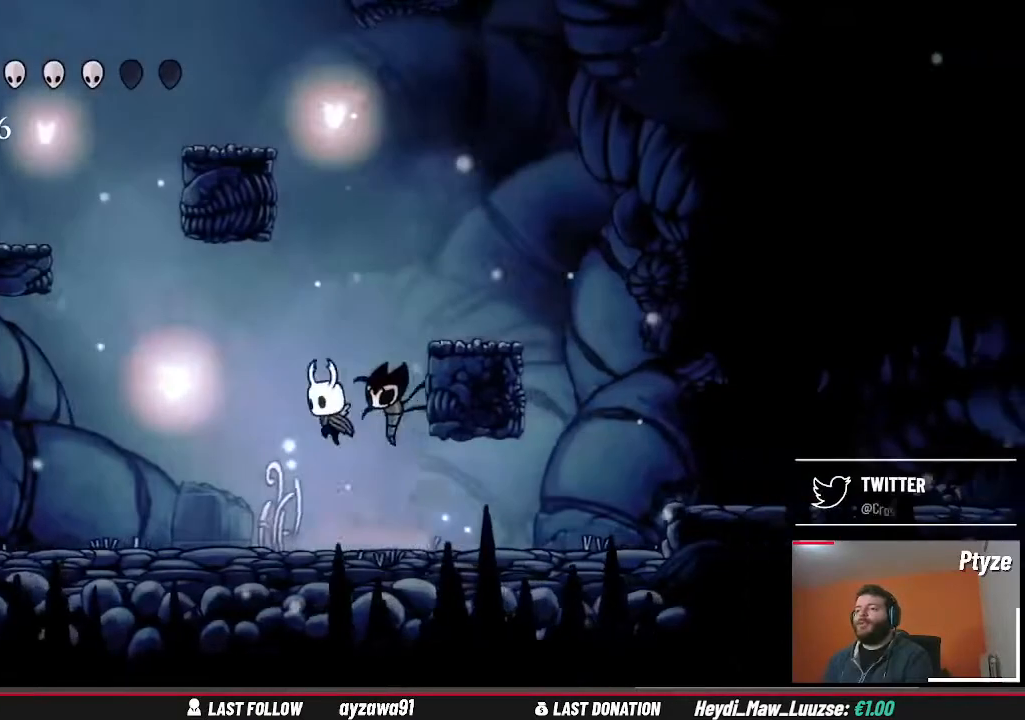
{"dt_ms": 500, "buttons": [], "left_stick": "center", "right_stick": "center", "events": [[67, "left_stick", "up-right"], [300, "A", "up"], [433, "left_stick", "center"]]}
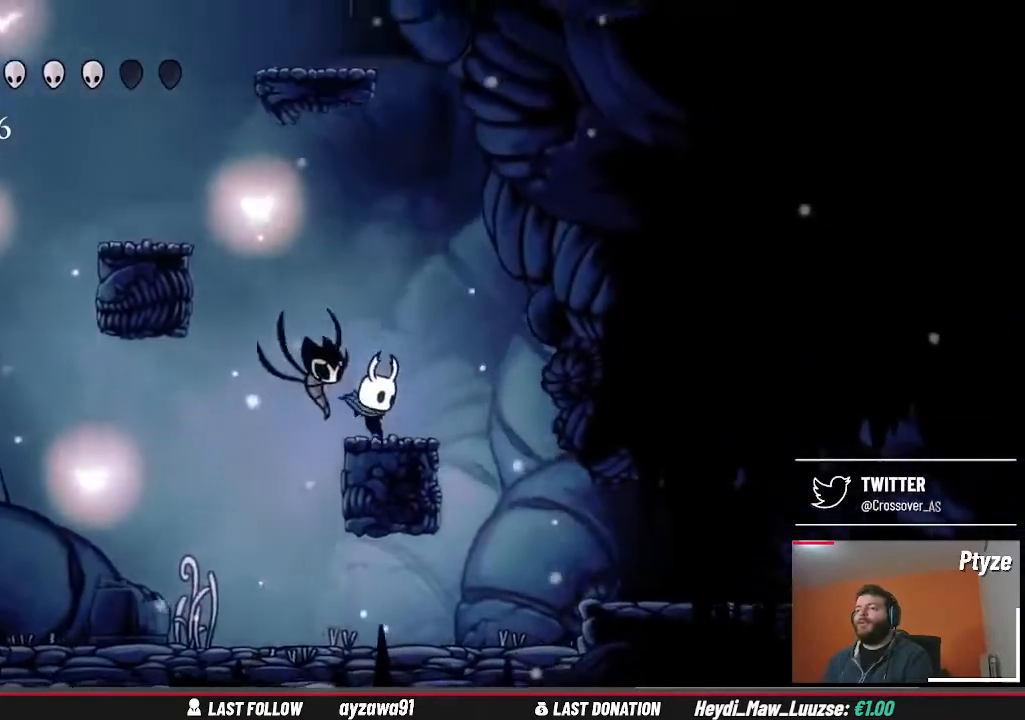
{"dt_ms": 500, "buttons": [], "left_stick": "center", "right_stick": "center", "events": []}
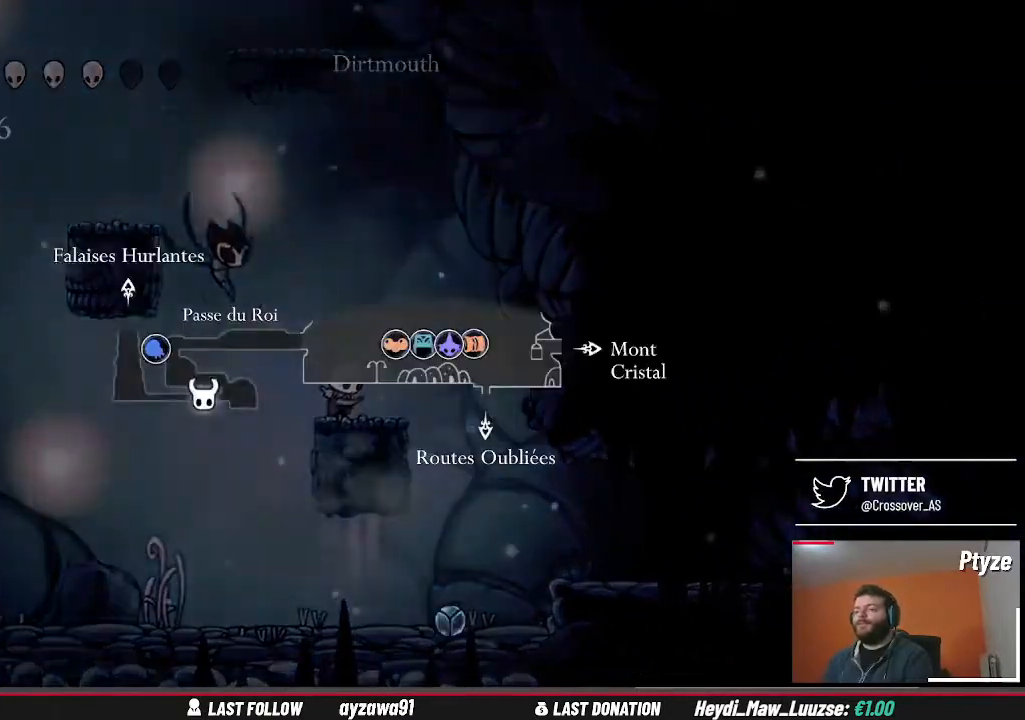
{"dt_ms": 500, "buttons": [], "left_stick": "left", "right_stick": "center", "events": [[500, "left_stick", "left"]]}
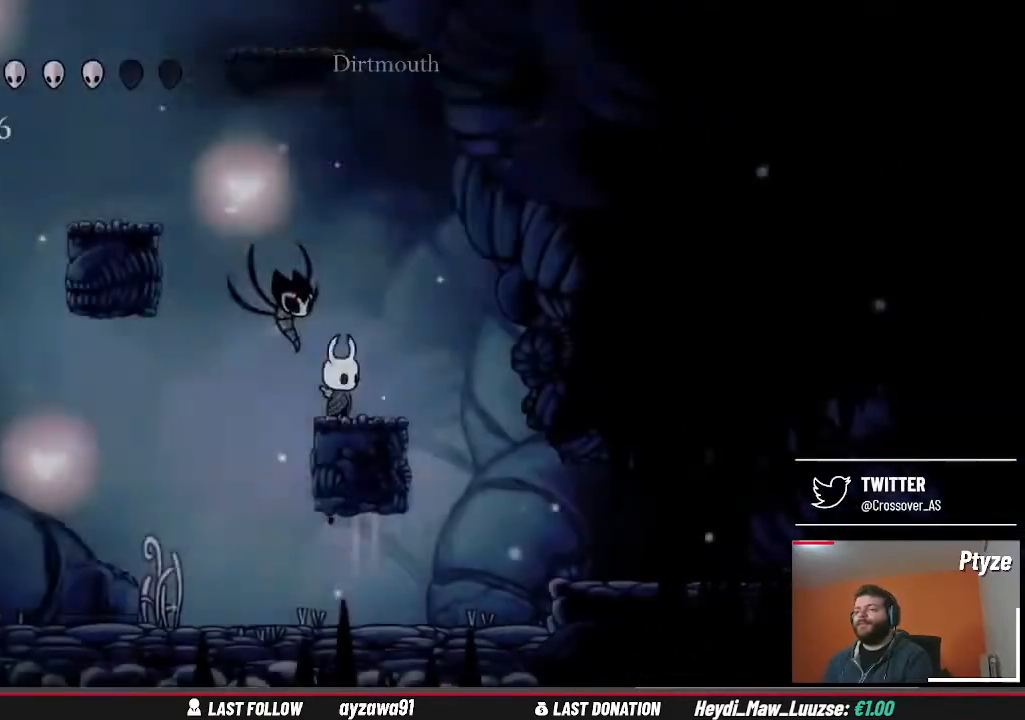
{"dt_ms": 500, "buttons": [], "left_stick": "left", "right_stick": "center", "events": [[67, "A", "down"], [433, "A", "up"]]}
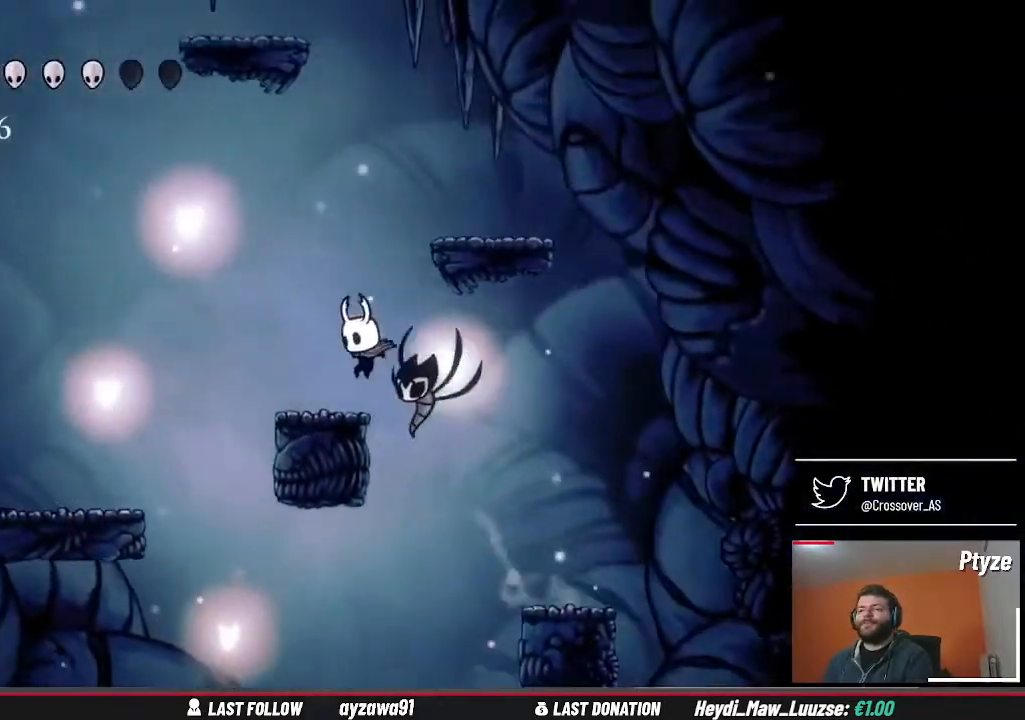
{"dt_ms": 500, "buttons": ["A"], "left_stick": "right", "right_stick": "center", "events": [[100, "left_stick", "center"], [200, "A", "down"], [367, "left_stick", "right"]]}
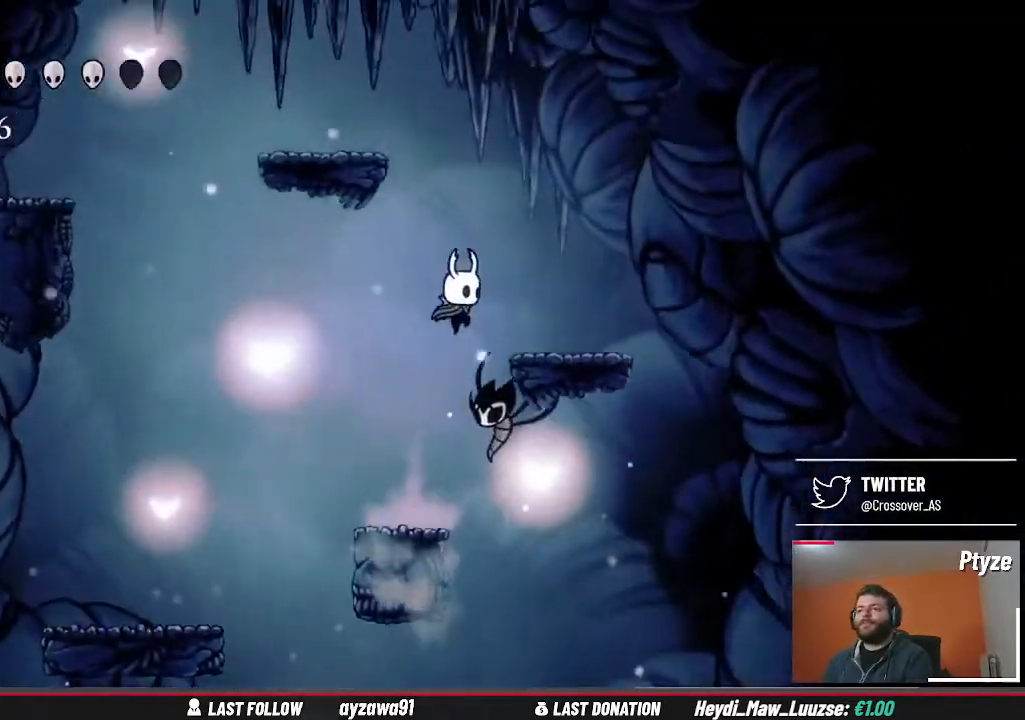
{"dt_ms": 500, "buttons": ["A"], "left_stick": "left", "right_stick": "center", "events": [[33, "A", "up"], [267, "left_stick", "left"], [300, "A", "down"]]}
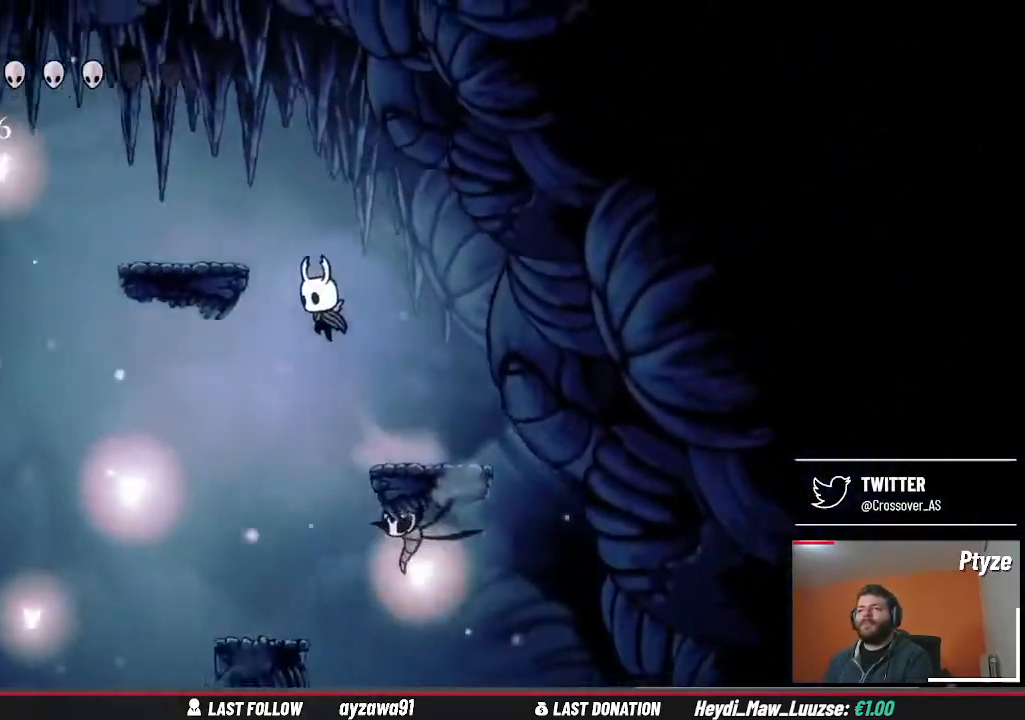
{"dt_ms": 500, "buttons": ["A"], "left_stick": "left", "right_stick": "center", "events": [[167, "A", "up"], [400, "A", "down"]]}
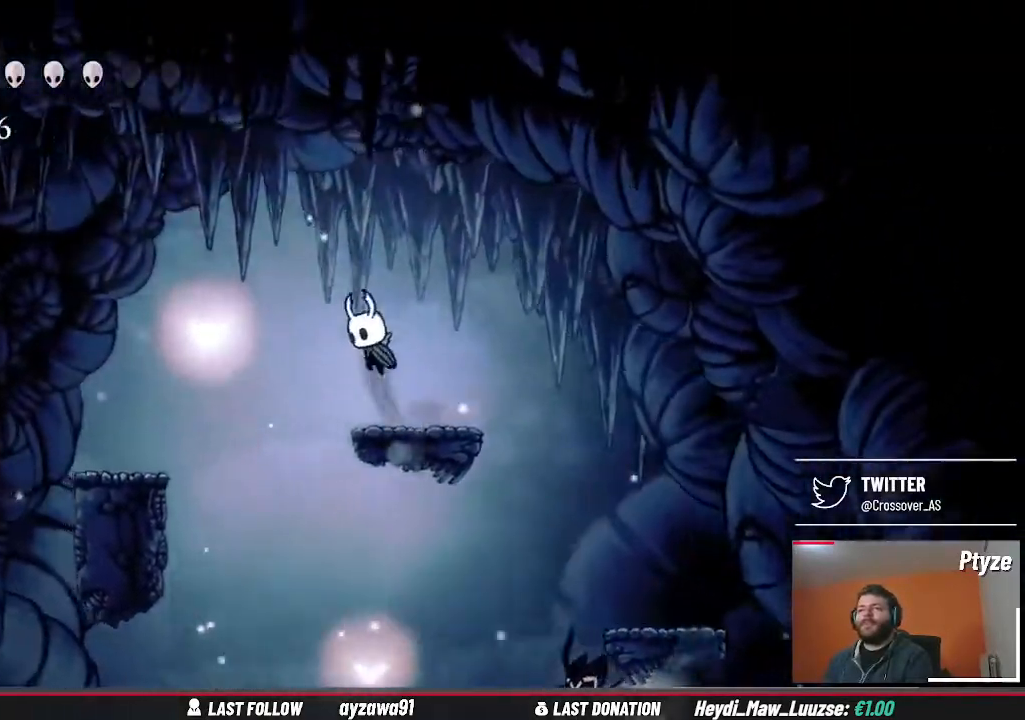
{"dt_ms": 500, "buttons": [], "left_stick": "left", "right_stick": "center", "events": [[333, "A", "up"]]}
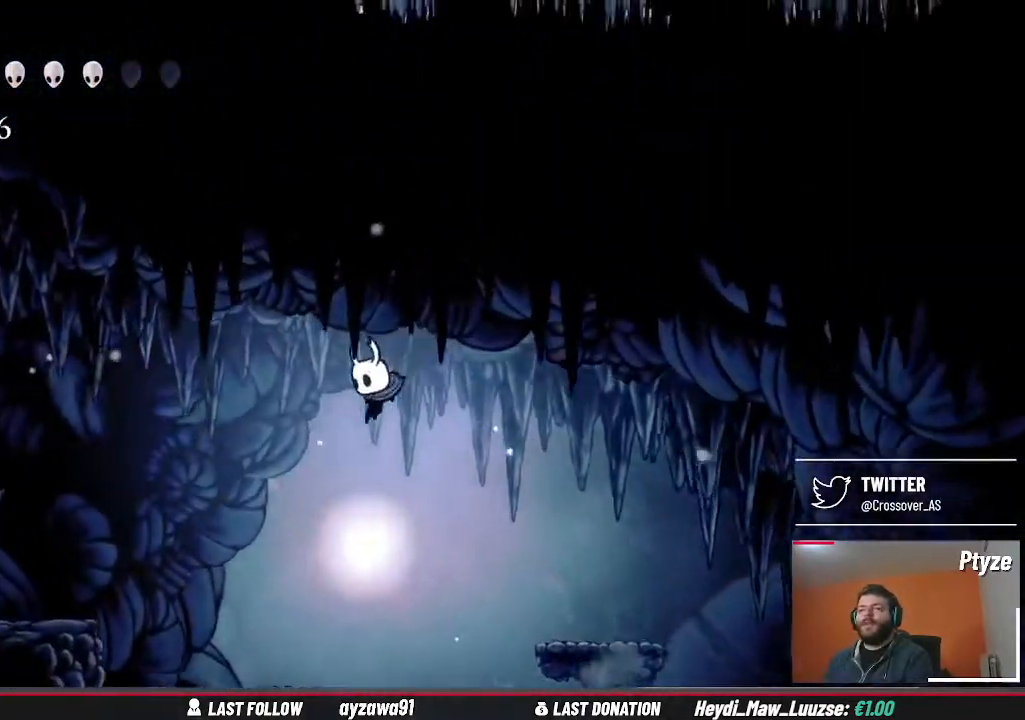
{"dt_ms": 500, "buttons": [], "left_stick": "right", "right_stick": "center", "events": [[133, "left_stick", "right"]]}
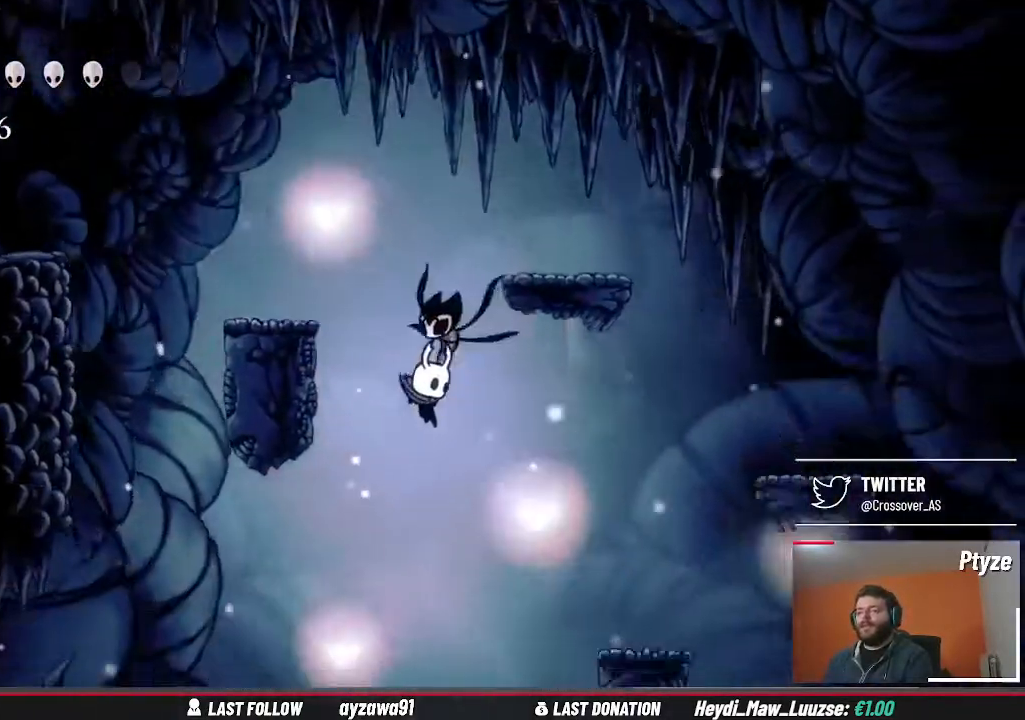
{"dt_ms": 500, "buttons": [], "left_stick": "right", "right_stick": "center", "events": []}
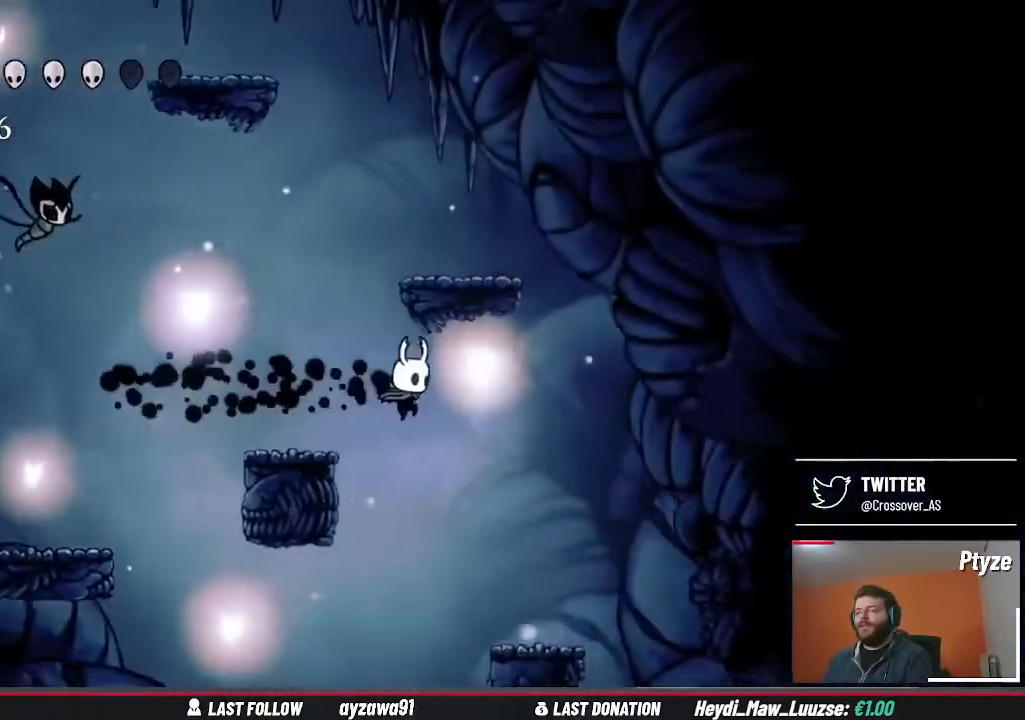
{"dt_ms": 500, "buttons": [], "left_stick": "right", "right_stick": "center", "events": []}
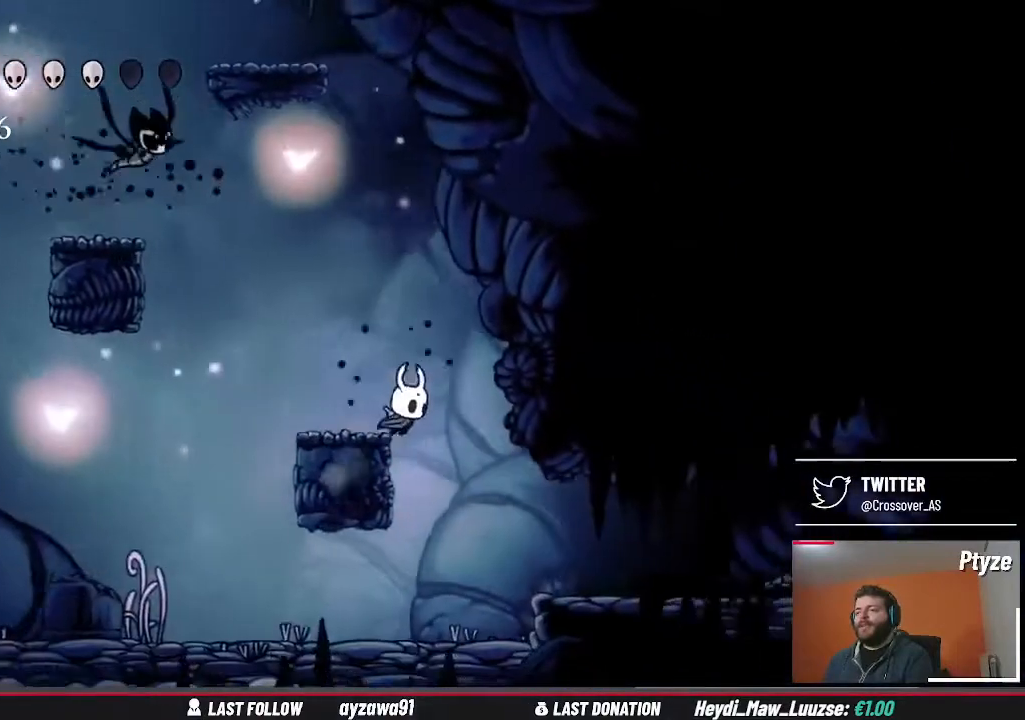
{"dt_ms": 500, "buttons": [], "left_stick": "right", "right_stick": "center", "events": []}
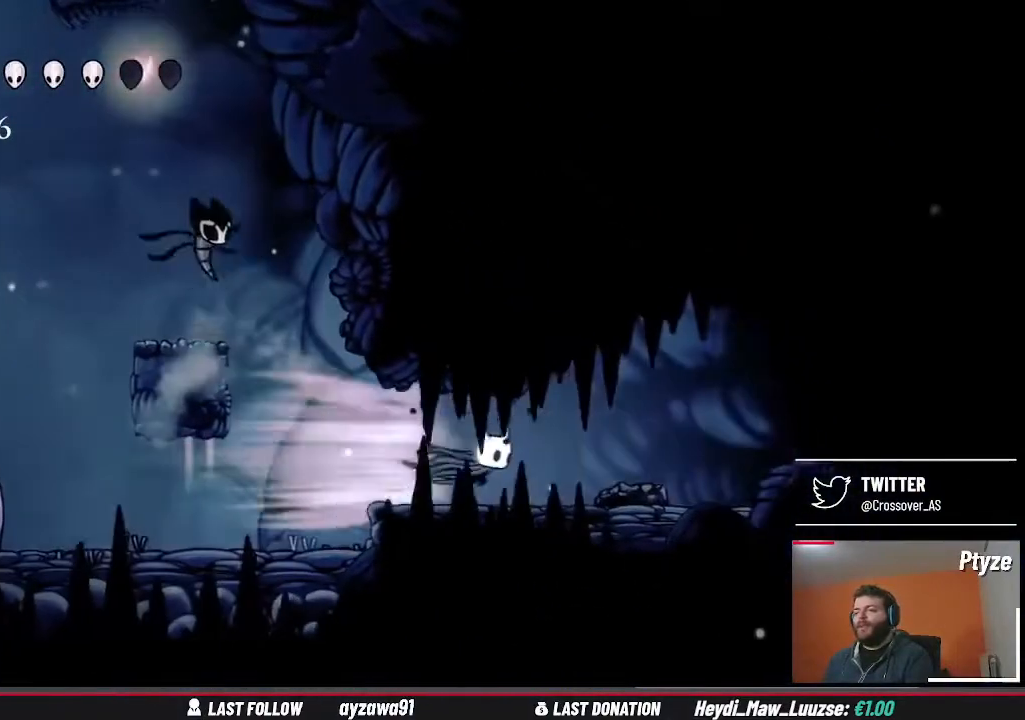
{"dt_ms": 500, "buttons": [], "left_stick": "right", "right_stick": "center", "events": []}
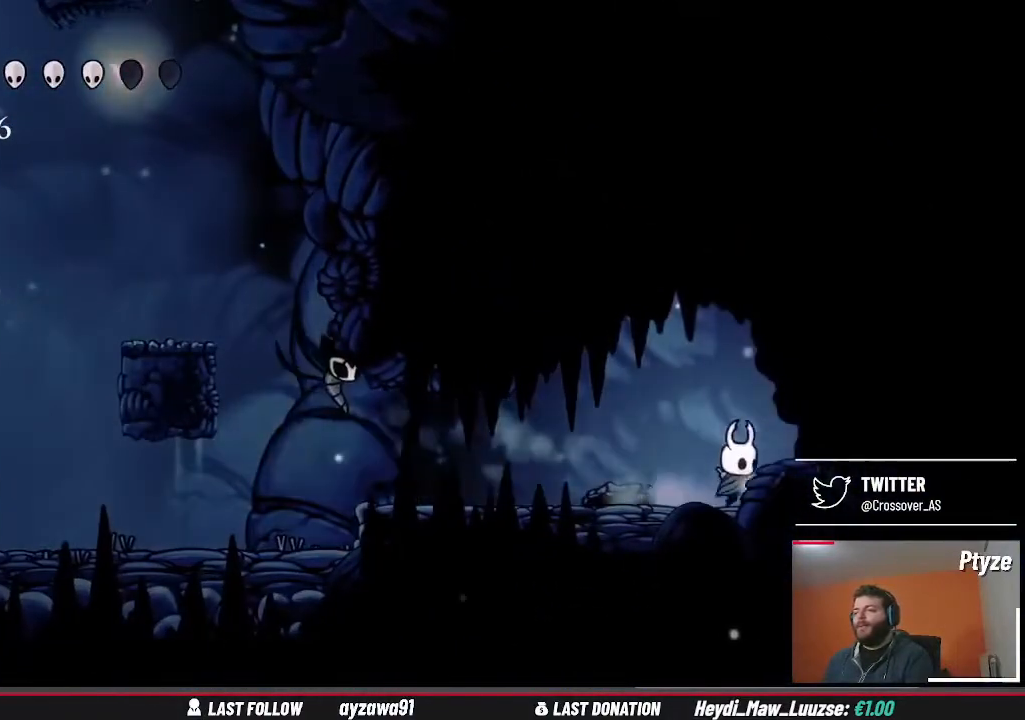
{"dt_ms": 500, "buttons": ["A"], "left_stick": "right", "right_stick": "center", "events": [[267, "A", "down"]]}